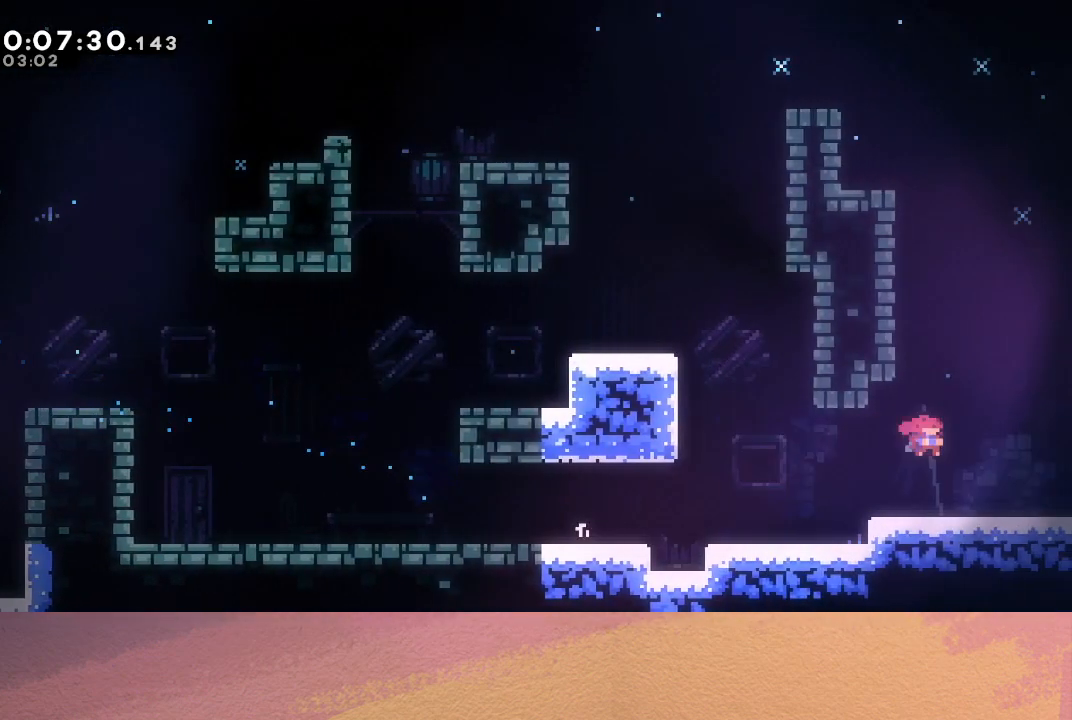
Gameplay with a controller (PlayStation layout); each line is a JSON object with the inputs held at the frame after it. "events" lists button and stick changes between this image and that frame as [ms after this image, input, new state], when the widget could be followed in between. Not read: L3 R3 right_stick.
{"buttons": ["CIRCLE", "DPAD_RIGHT"], "left_stick": "center", "events": [[83, "CROSS", "up"], [167, "CIRCLE", "down"], [350, "DPAD_DOWN", "up"]]}
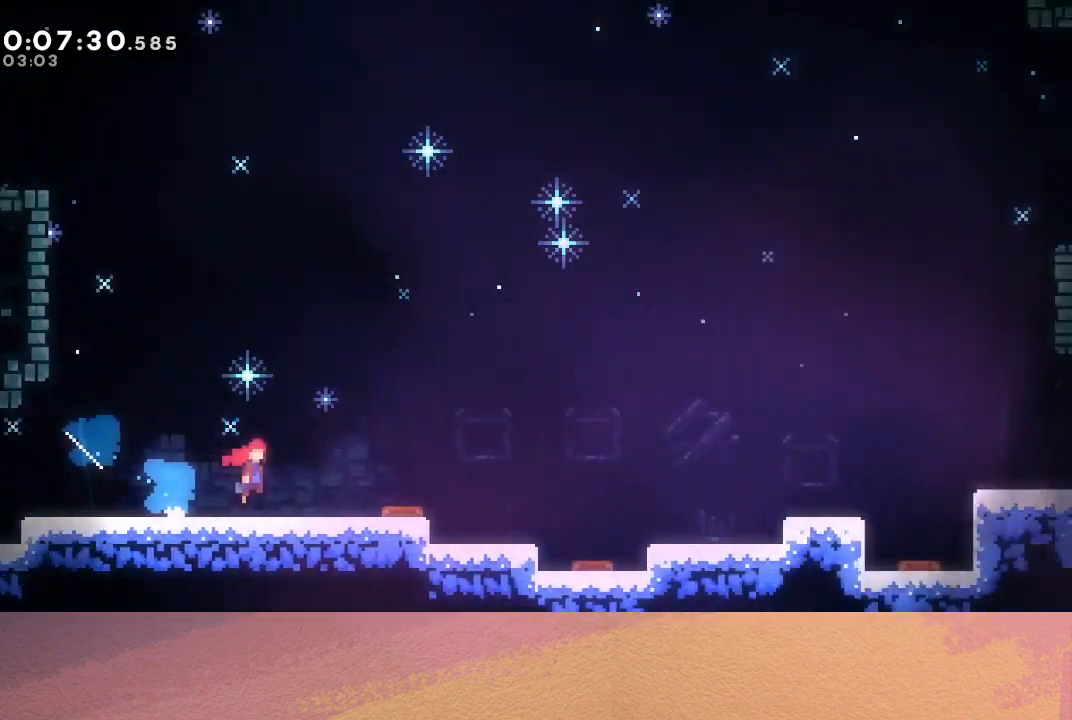
{"buttons": ["CIRCLE", "DPAD_RIGHT"], "left_stick": "center", "events": []}
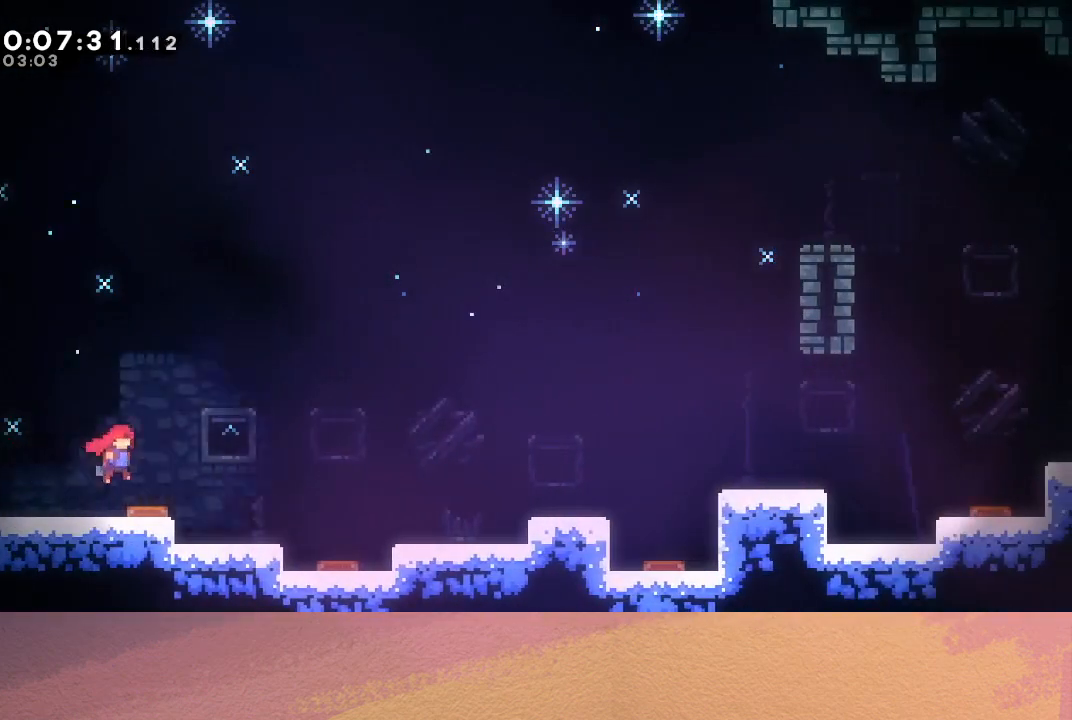
{"buttons": ["CIRCLE", "DPAD_RIGHT"], "left_stick": "center", "events": [[267, "CIRCLE", "up"], [417, "CIRCLE", "down"]]}
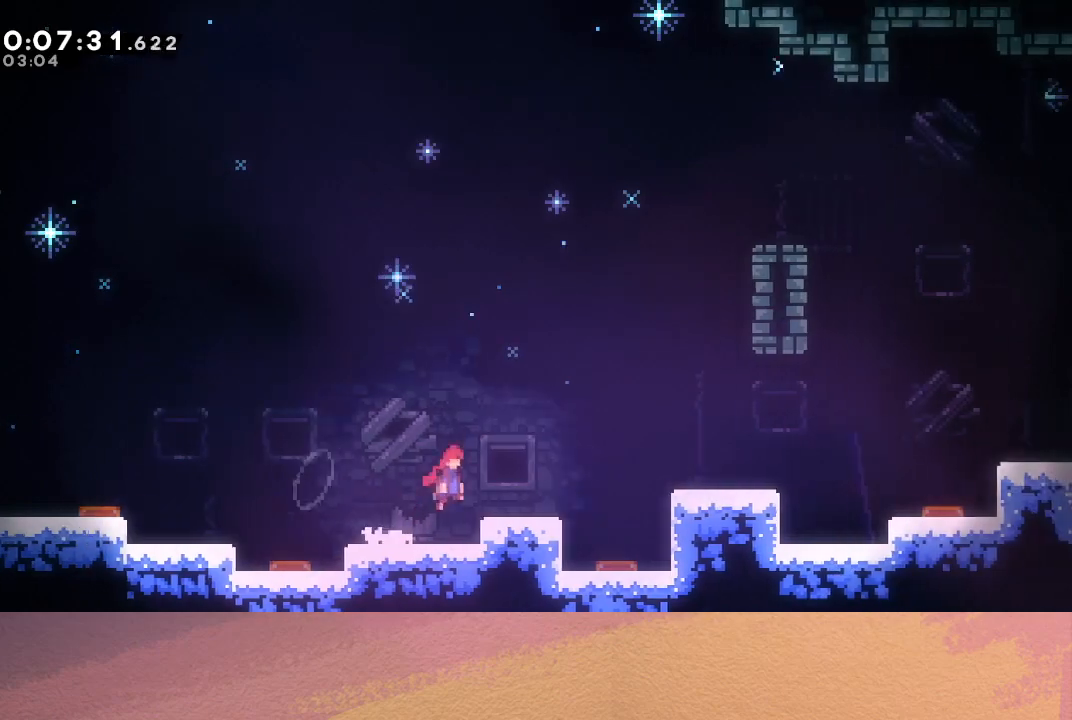
{"buttons": [], "left_stick": "center", "events": [[117, "CROSS", "down"], [267, "CROSS", "up"], [300, "CIRCLE", "up"], [400, "DPAD_RIGHT", "up"]]}
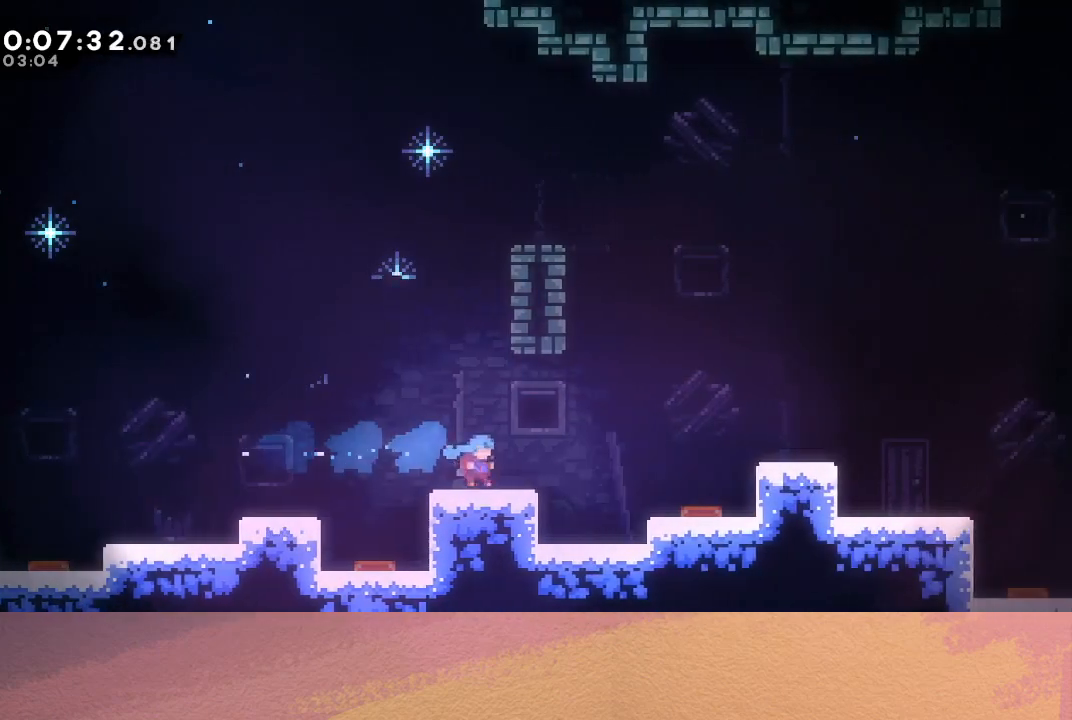
{"buttons": ["DPAD_RIGHT"], "left_stick": "center", "events": [[83, "CROSS", "down"], [83, "DPAD_DOWN", "down"], [83, "DPAD_RIGHT", "down"], [117, "CIRCLE", "down"], [267, "CROSS", "up"], [317, "CIRCLE", "up"], [367, "DPAD_DOWN", "up"]]}
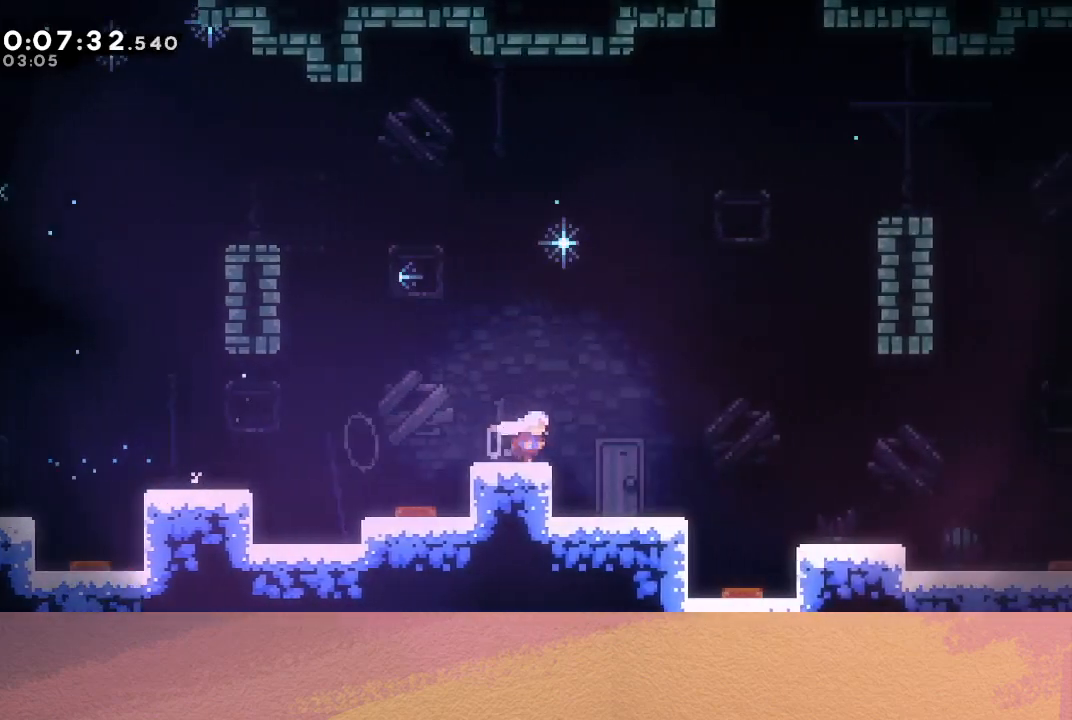
{"buttons": ["CROSS", "CIRCLE", "R1", "DPAD_UP", "DPAD_RIGHT"], "left_stick": "center", "events": [[17, "CIRCLE", "down"], [367, "DPAD_UP", "down"], [383, "CROSS", "down"], [383, "DPAD_RIGHT", "up"], [483, "R1", "down"], [500, "DPAD_RIGHT", "down"]]}
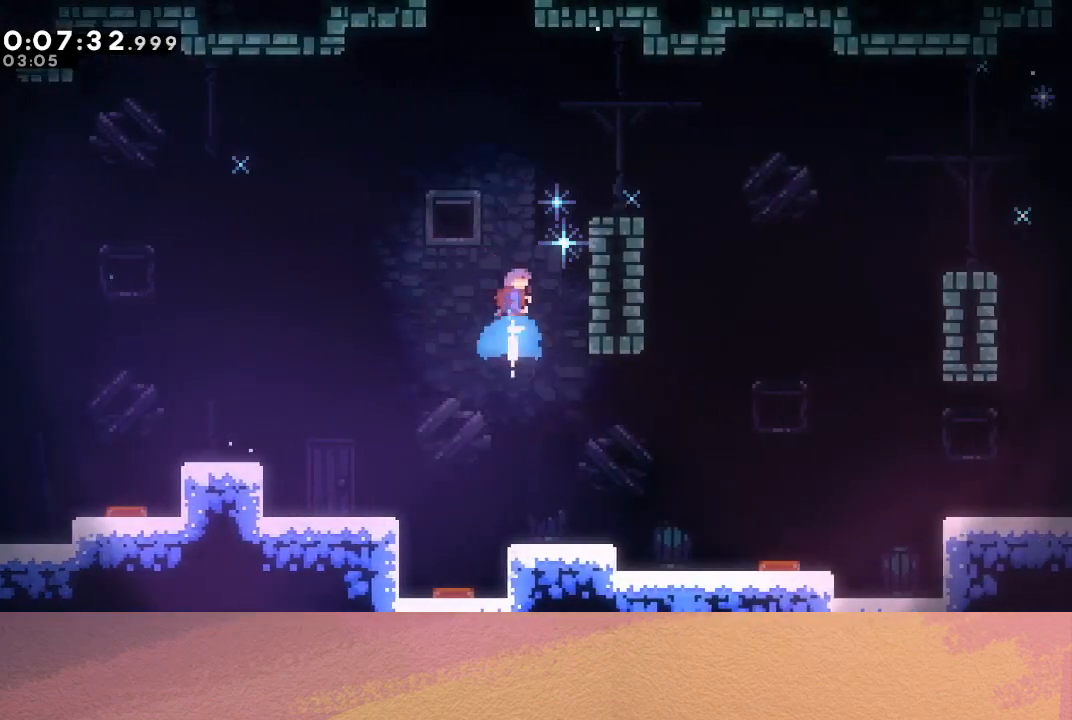
{"buttons": ["R1", "DPAD_UP"], "left_stick": "center", "events": [[17, "CROSS", "up"], [33, "DPAD_UP", "up"], [83, "CIRCLE", "up"], [183, "DPAD_UP", "down"], [483, "DPAD_RIGHT", "up"]]}
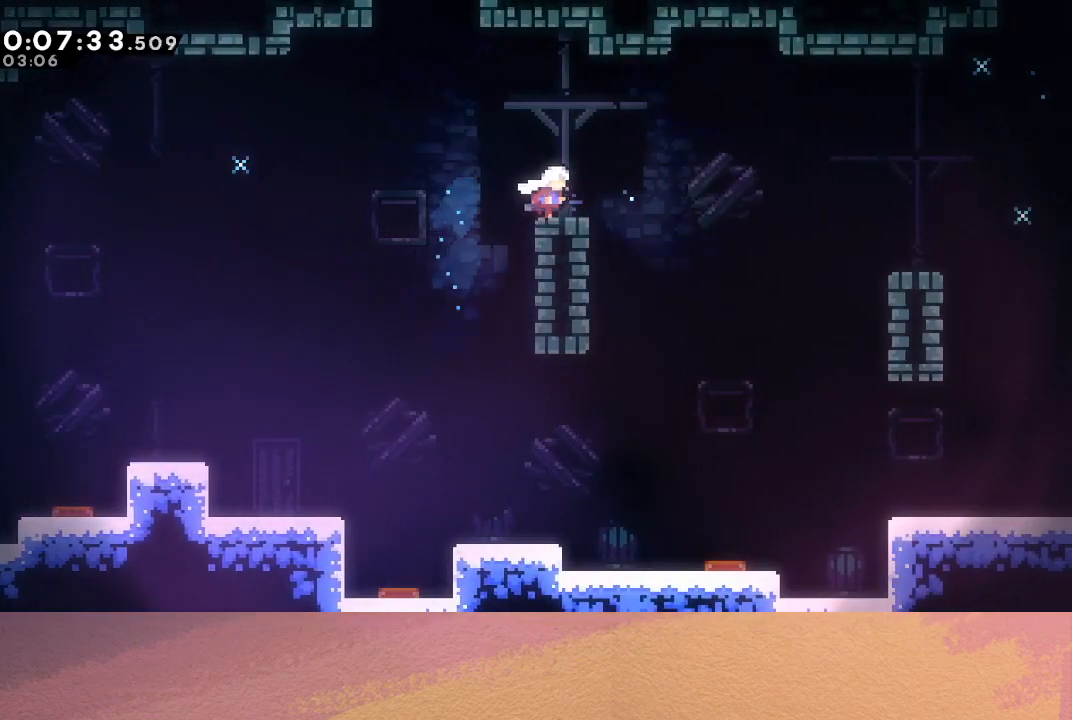
{"buttons": ["DPAD_UP", "DPAD_LEFT"], "left_stick": "center", "events": [[100, "DPAD_UP", "up"], [183, "R1", "up"], [267, "DPAD_LEFT", "down"], [283, "CIRCLE", "down"], [483, "DPAD_LEFT", "up"], [500, "CIRCLE", "up"], [500, "DPAD_LEFT", "down"], [500, "DPAD_UP", "down"]]}
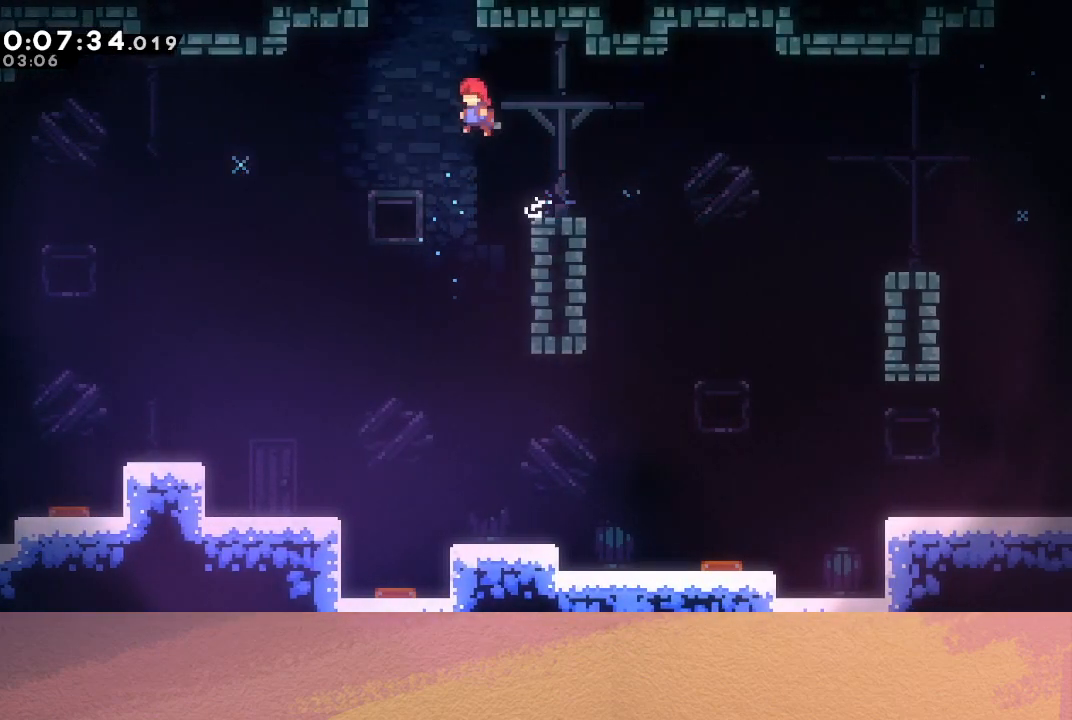
{"buttons": ["DPAD_UP"], "left_stick": "center", "events": [[17, "DPAD_LEFT", "up"], [50, "CROSS", "down"], [217, "CROSS", "up"]]}
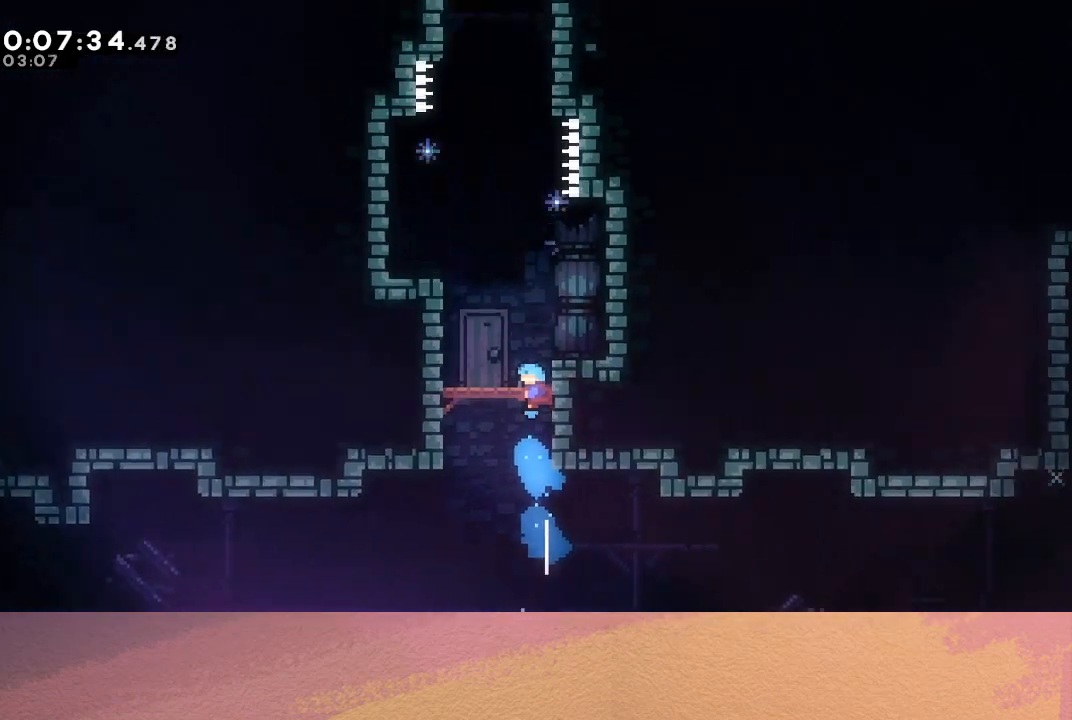
{"buttons": ["CIRCLE", "DPAD_UP"], "left_stick": "center", "events": [[467, "CIRCLE", "down"]]}
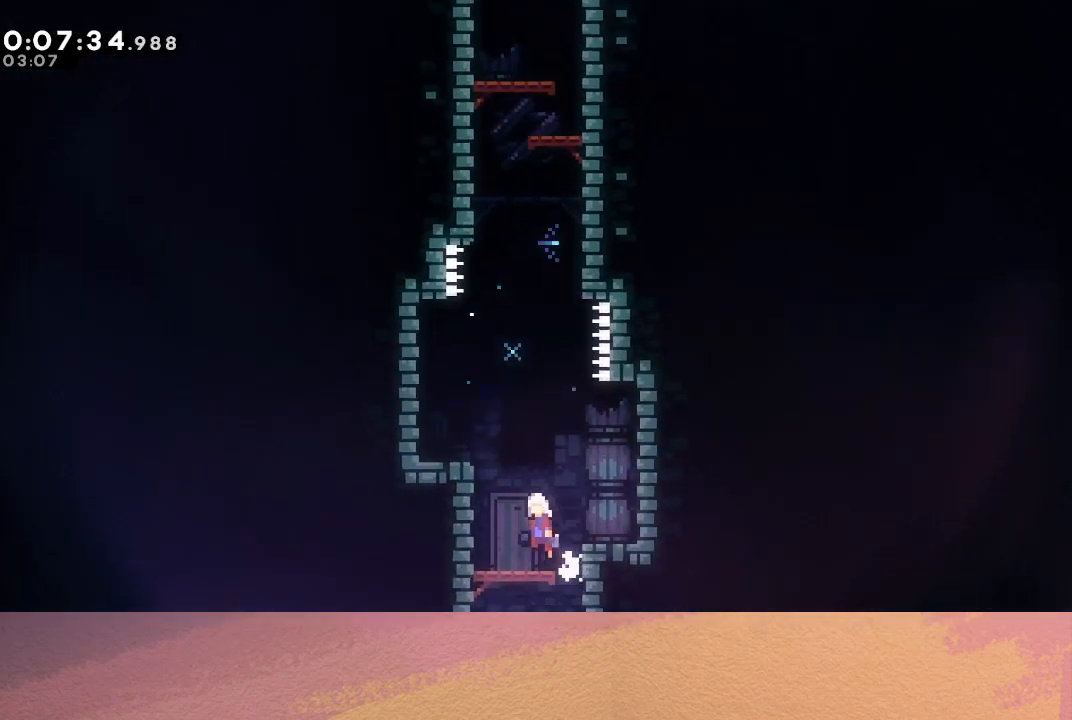
{"buttons": ["DPAD_UP"], "left_stick": "center", "events": [[233, "CIRCLE", "up"], [333, "CROSS", "down"], [450, "CROSS", "up"]]}
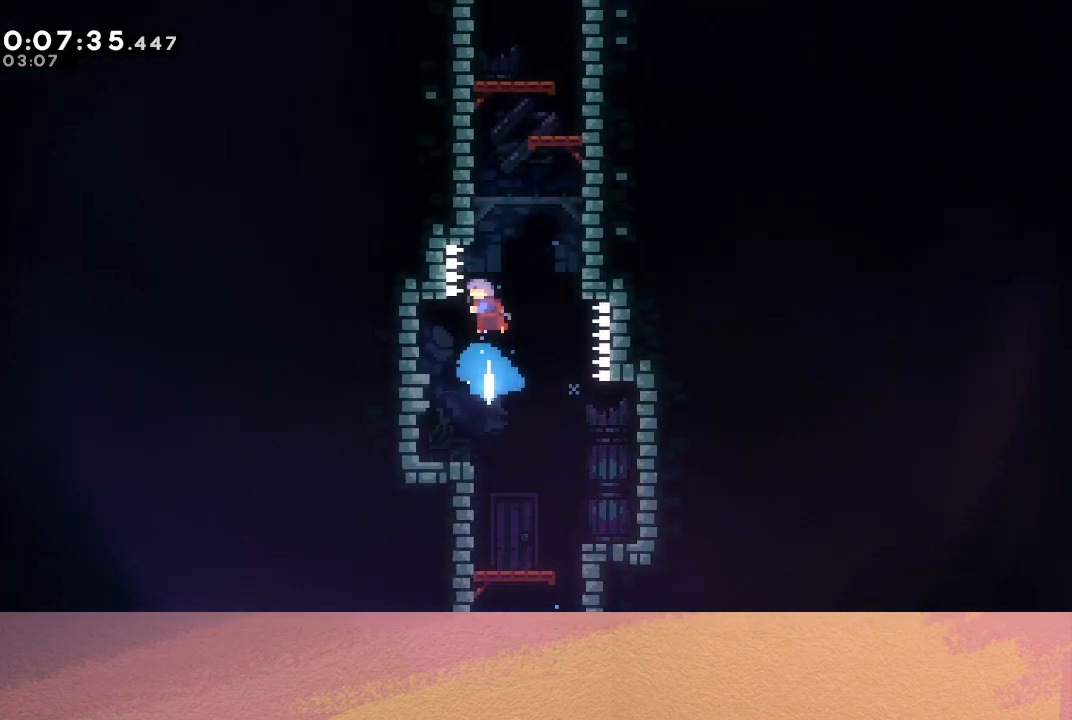
{"buttons": ["CIRCLE", "R1", "DPAD_UP", "DPAD_LEFT"], "left_stick": "center", "events": [[100, "CIRCLE", "down"], [133, "DPAD_RIGHT", "down"], [250, "R1", "down"], [367, "CIRCLE", "up"], [367, "DPAD_LEFT", "down"], [367, "DPAD_RIGHT", "up"], [433, "CIRCLE", "down"]]}
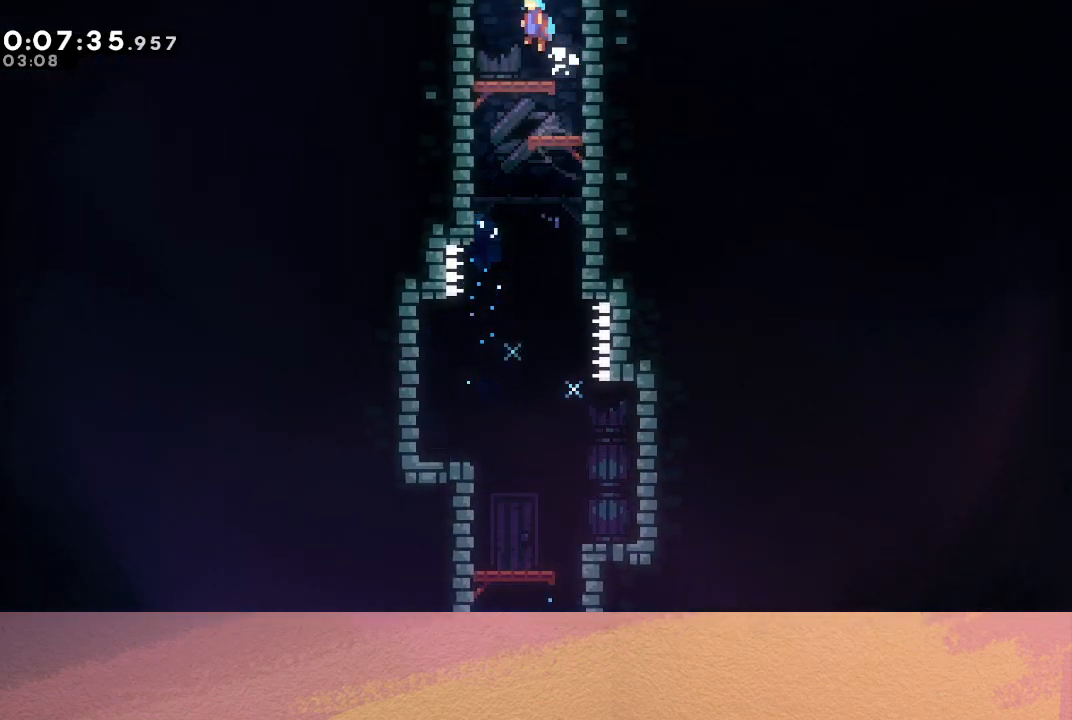
{"buttons": ["CIRCLE", "R1", "DPAD_UP", "DPAD_LEFT"], "left_stick": "center", "events": []}
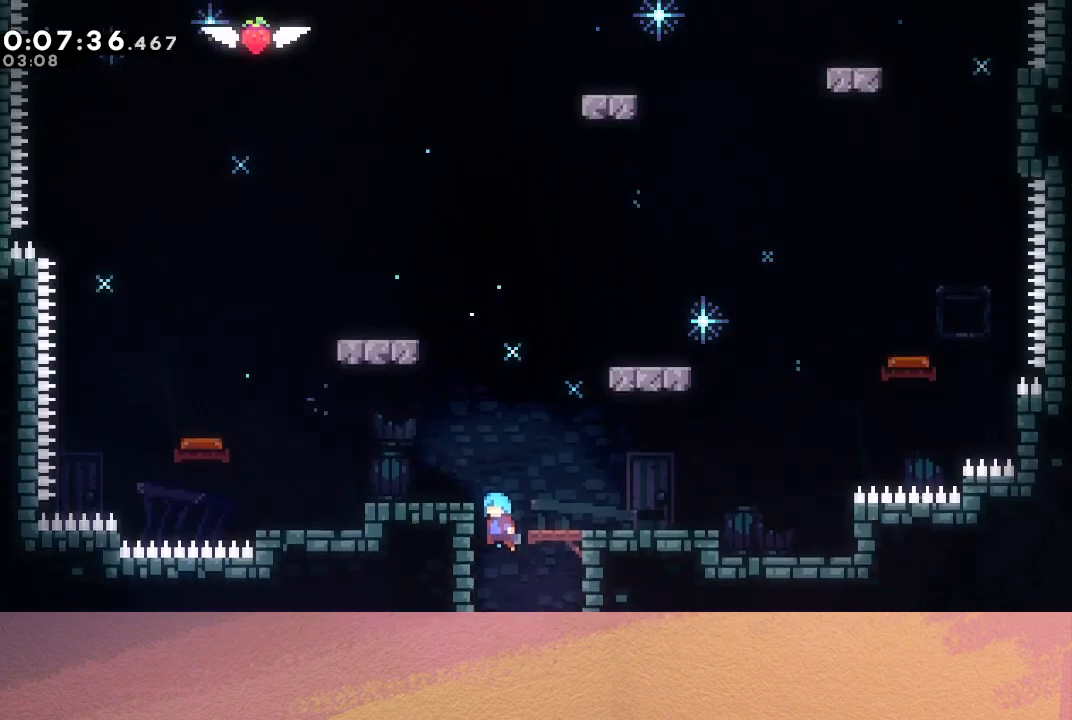
{"buttons": ["DPAD_LEFT"], "left_stick": "center", "events": [[333, "DPAD_UP", "up"], [383, "DPAD_UP", "down"], [417, "CIRCLE", "up"], [467, "R1", "up"], [500, "DPAD_UP", "up"]]}
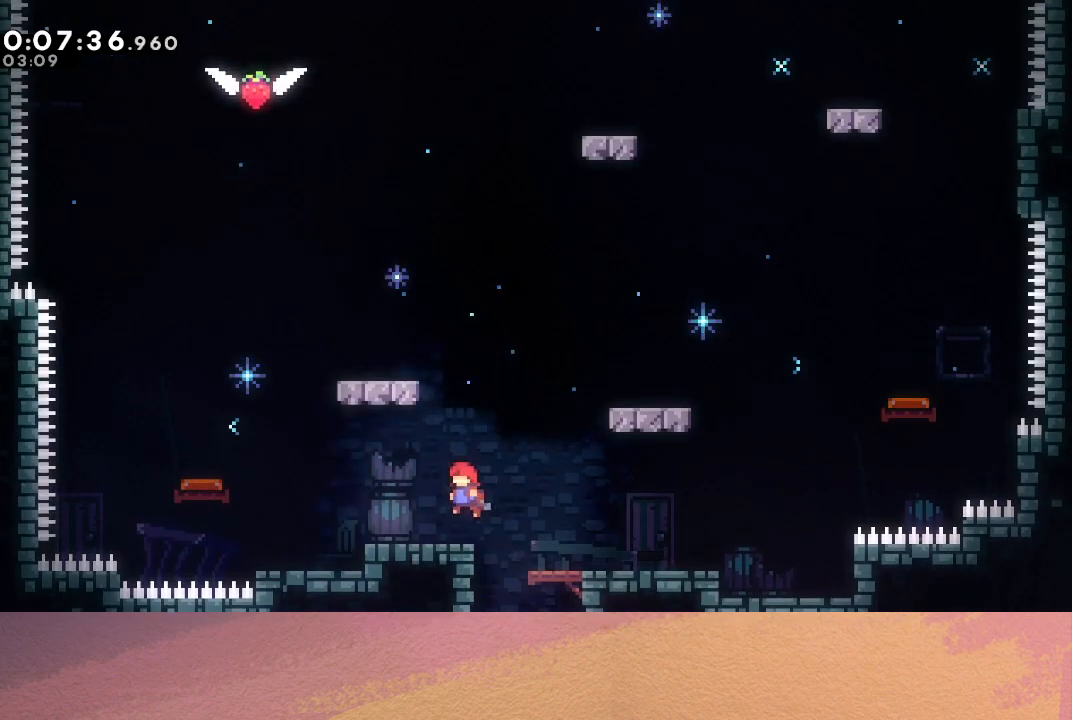
{"buttons": ["CIRCLE", "R1", "DPAD_RIGHT"], "left_stick": "center", "events": [[50, "DPAD_LEFT", "up"], [233, "DPAD_RIGHT", "down"], [300, "CIRCLE", "down"], [467, "R1", "down"]]}
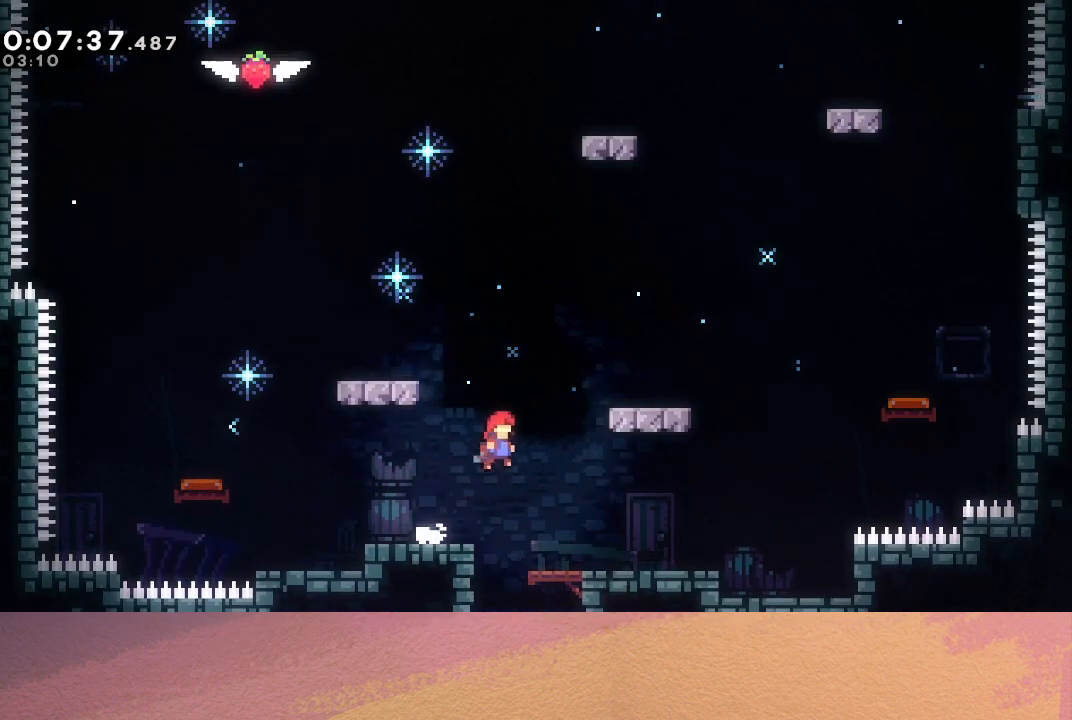
{"buttons": ["CIRCLE", "R1", "DPAD_RIGHT"], "left_stick": "center", "events": [[200, "CIRCLE", "up"], [217, "DPAD_UP", "down"], [283, "CIRCLE", "down"], [500, "DPAD_UP", "up"]]}
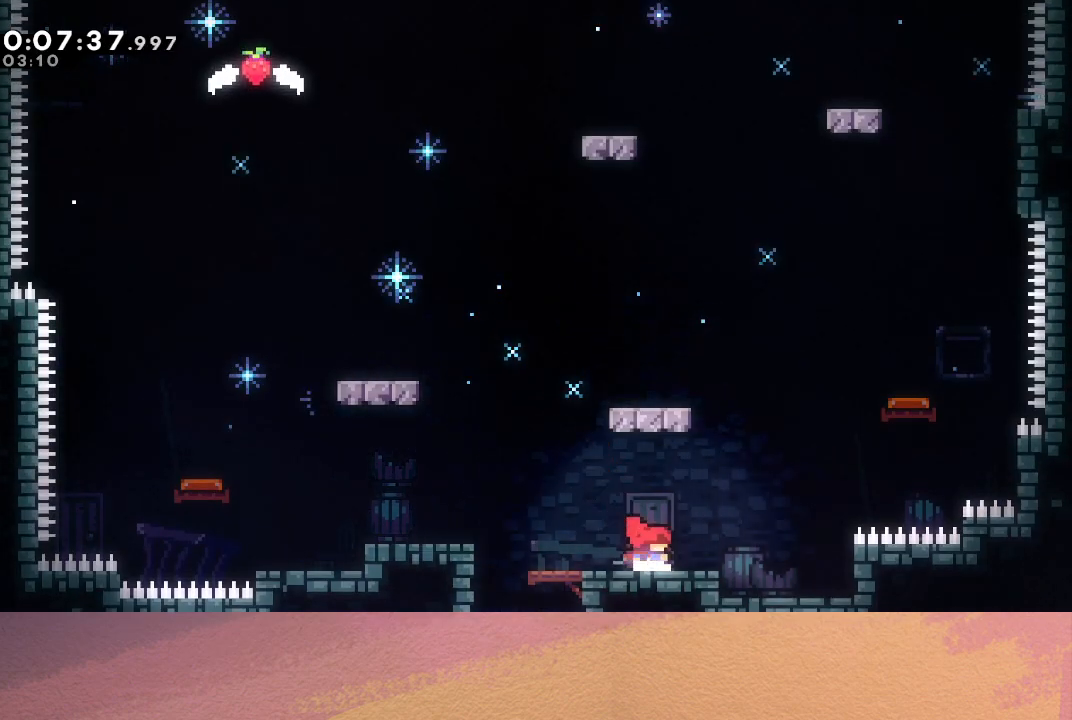
{"buttons": ["DPAD_LEFT"], "left_stick": "center", "events": [[17, "CIRCLE", "up"], [83, "R1", "up"], [150, "DPAD_RIGHT", "up"], [217, "DPAD_LEFT", "down"]]}
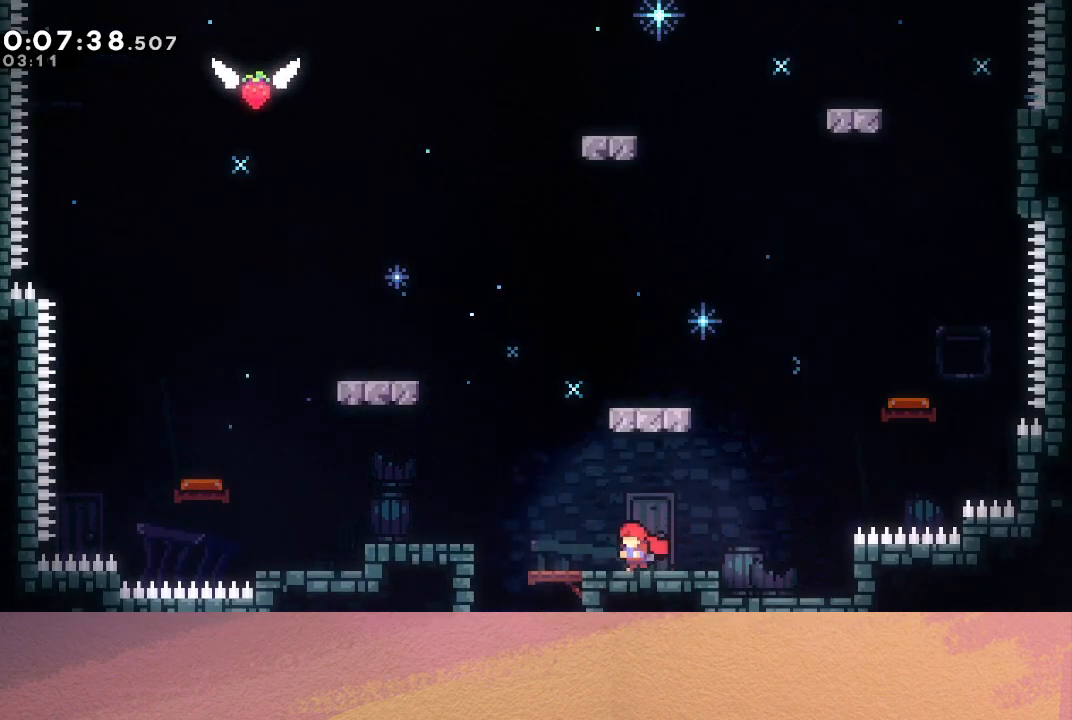
{"buttons": ["DPAD_LEFT"], "left_stick": "center", "events": [[183, "CIRCLE", "down"], [350, "CIRCLE", "up"]]}
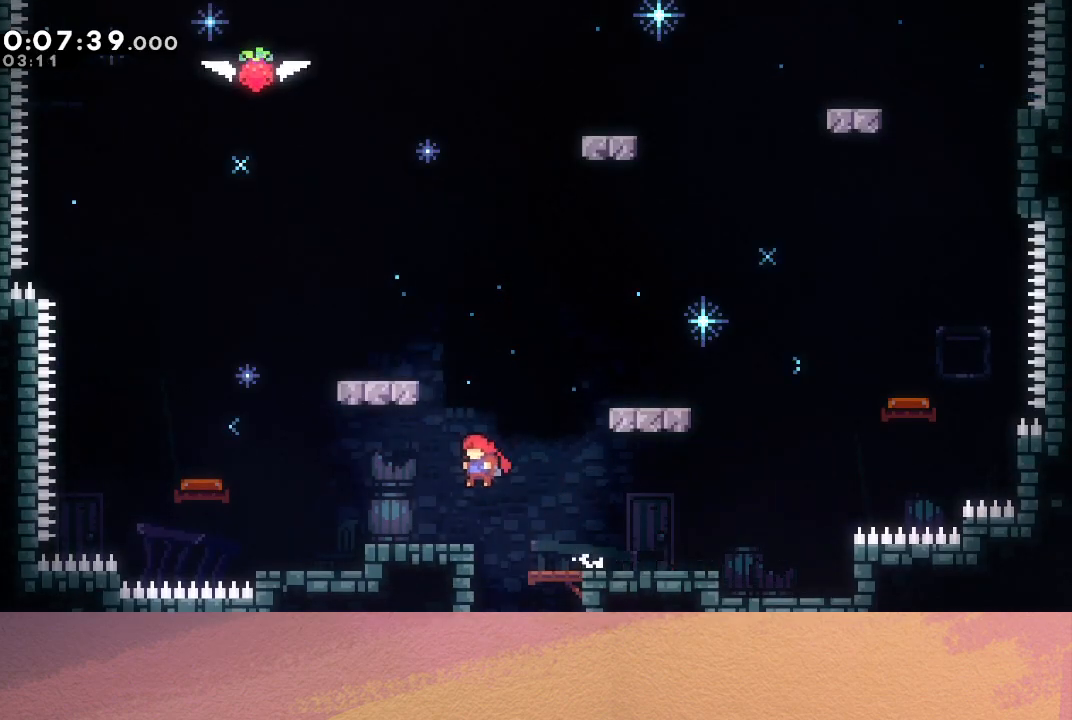
{"buttons": ["CIRCLE", "R1", "DPAD_RIGHT"], "left_stick": "center", "events": [[117, "DPAD_LEFT", "up"], [150, "DPAD_RIGHT", "down"], [383, "CIRCLE", "down"], [500, "R1", "down"]]}
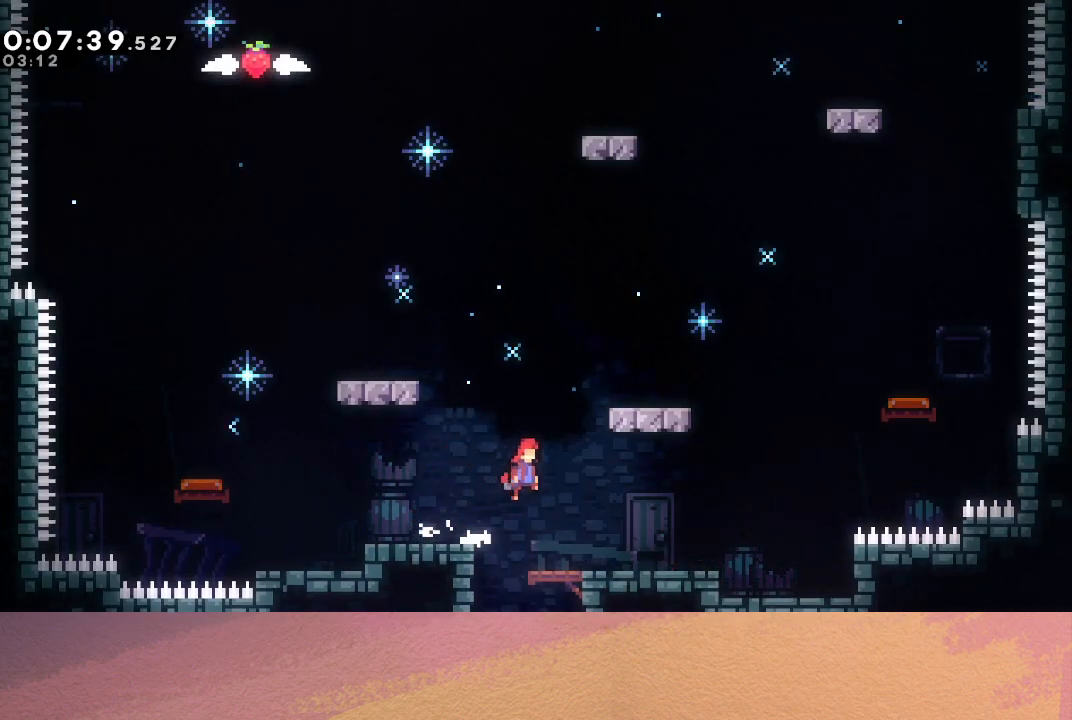
{"buttons": ["DPAD_RIGHT"], "left_stick": "center", "events": [[217, "DPAD_UP", "down"], [233, "CIRCLE", "up"], [317, "CIRCLE", "down"], [467, "CIRCLE", "up"], [467, "DPAD_UP", "up"], [483, "R1", "up"]]}
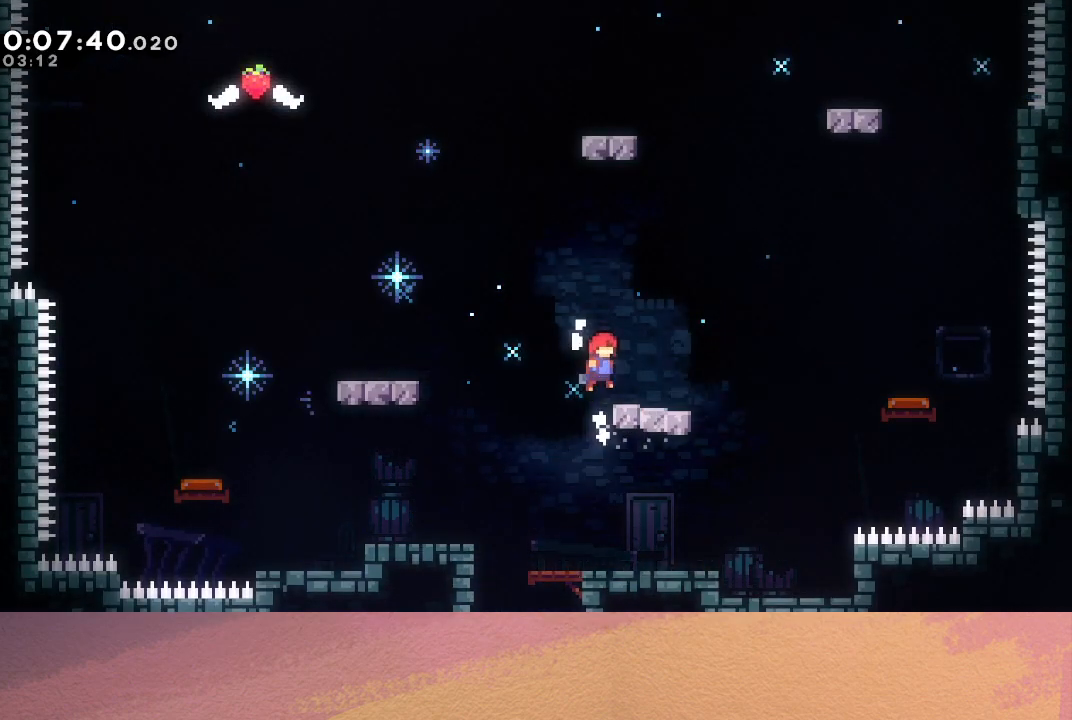
{"buttons": ["CIRCLE", "R1", "DPAD_RIGHT"], "left_stick": "center", "events": [[117, "DPAD_RIGHT", "up"], [183, "DPAD_RIGHT", "down"], [367, "CIRCLE", "down"], [483, "R1", "down"]]}
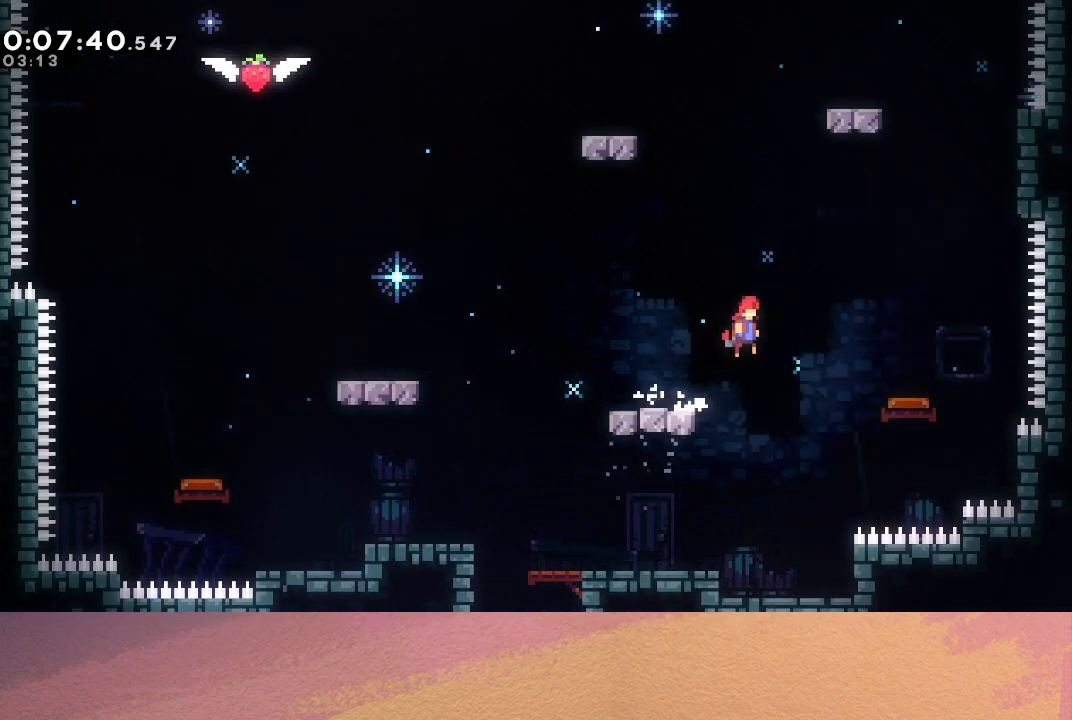
{"buttons": ["CIRCLE", "R1", "DPAD_RIGHT"], "left_stick": "center", "events": []}
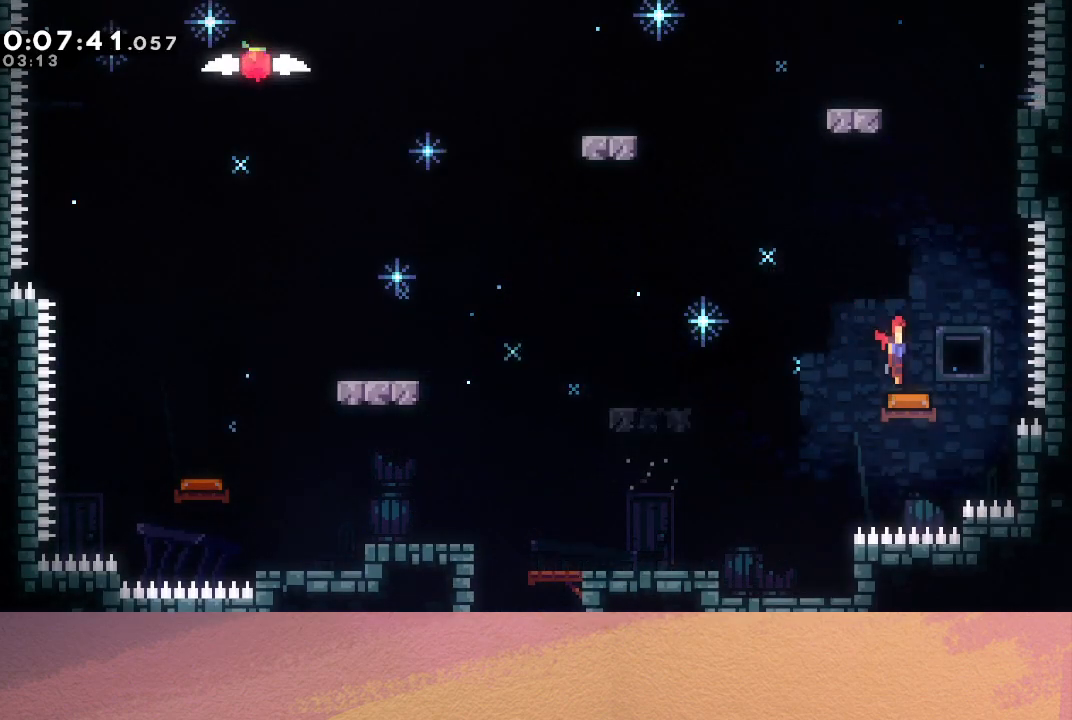
{"buttons": ["R1", "DPAD_UP", "DPAD_RIGHT"], "left_stick": "center", "events": [[267, "DPAD_UP", "down"], [450, "CIRCLE", "up"]]}
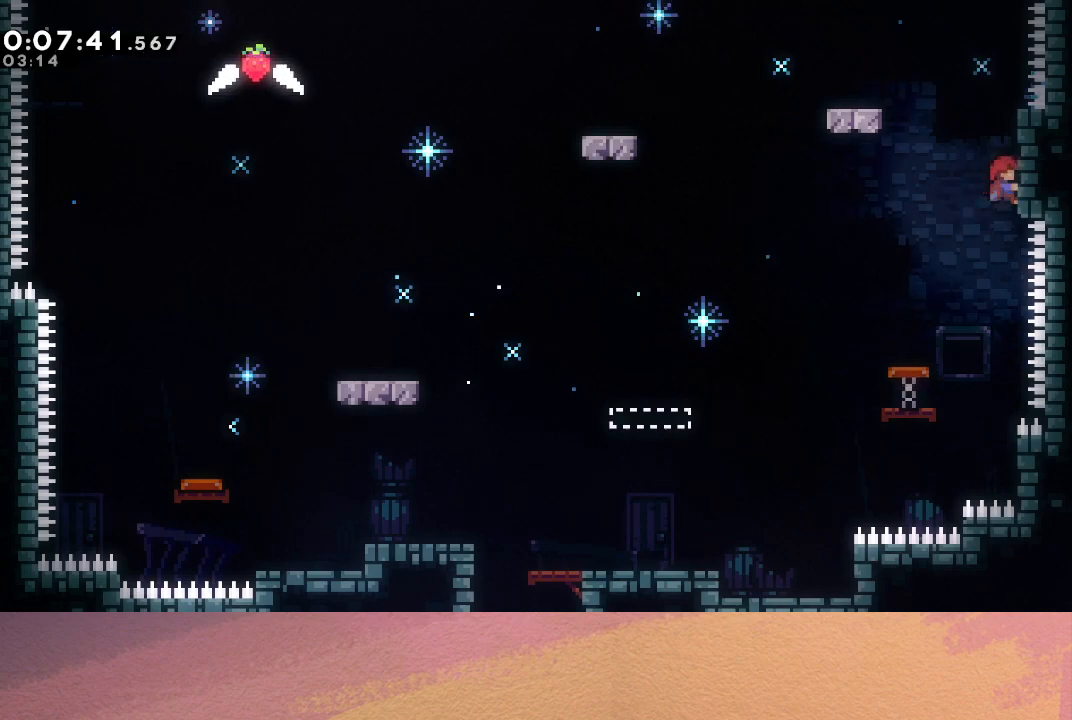
{"buttons": ["CIRCLE", "R1", "DPAD_LEFT"], "left_stick": "center", "events": [[50, "CIRCLE", "down"], [150, "CIRCLE", "up"], [150, "DPAD_RIGHT", "up"], [167, "DPAD_UP", "up"], [200, "DPAD_LEFT", "down"], [217, "CIRCLE", "down"]]}
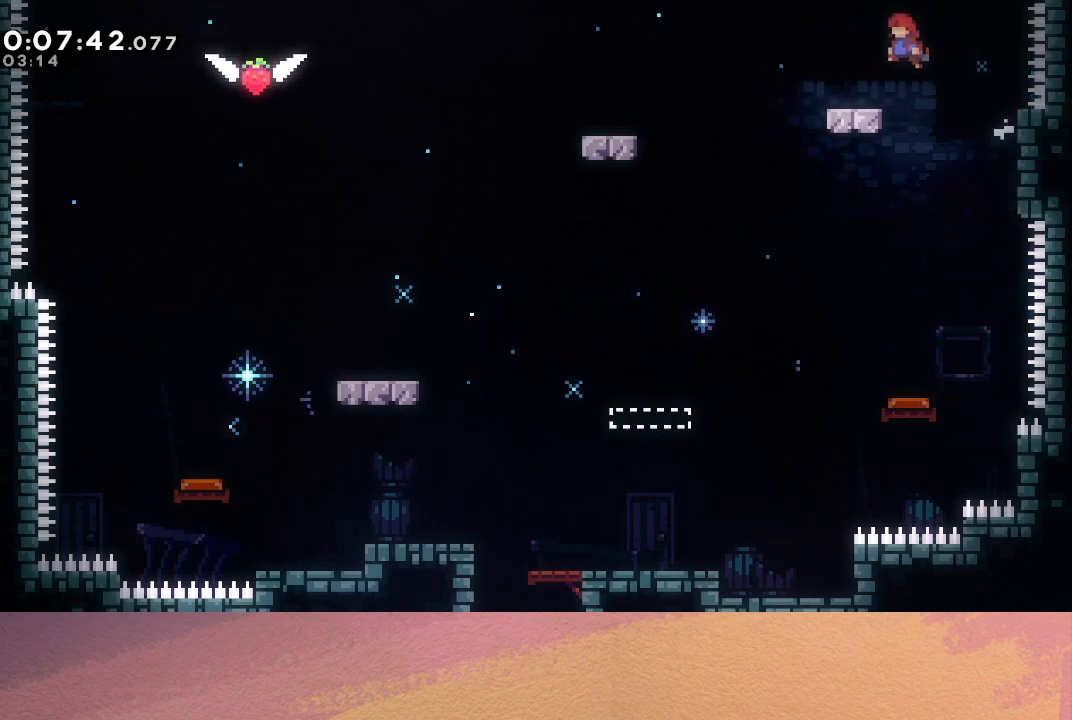
{"buttons": ["DPAD_LEFT"], "left_stick": "center", "events": [[33, "CIRCLE", "up"], [67, "R1", "up"], [267, "CIRCLE", "down"], [450, "CIRCLE", "up"]]}
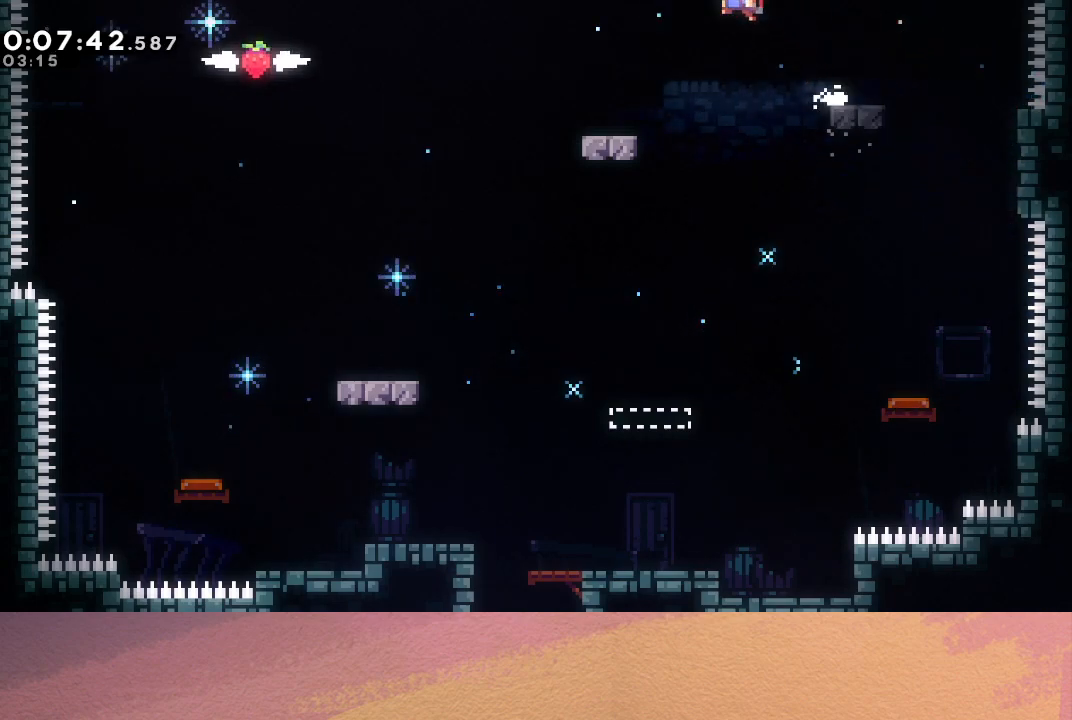
{"buttons": ["CIRCLE", "DPAD_LEFT"], "left_stick": "center", "events": [[183, "DPAD_DOWN", "down"], [217, "CROSS", "down"], [333, "CROSS", "up"], [417, "CIRCLE", "down"], [450, "DPAD_DOWN", "up"]]}
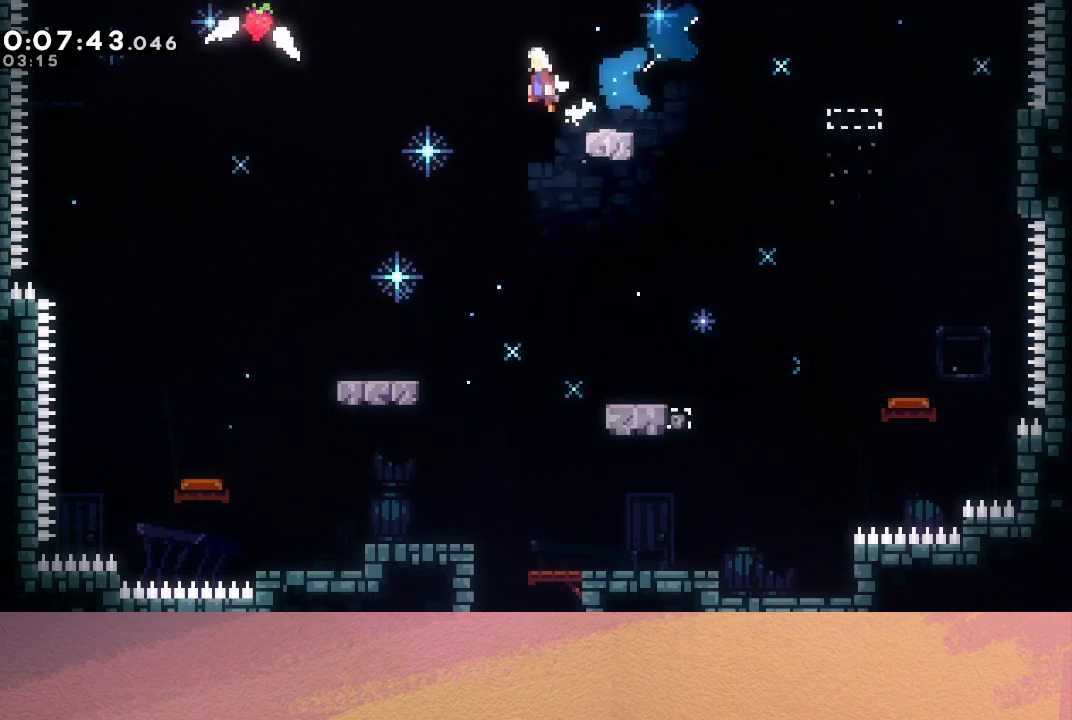
{"buttons": ["DPAD_LEFT"], "left_stick": "center", "events": [[133, "DPAD_UP", "down"], [150, "CROSS", "down"], [317, "CROSS", "up"], [333, "DPAD_UP", "up"], [383, "CIRCLE", "up"]]}
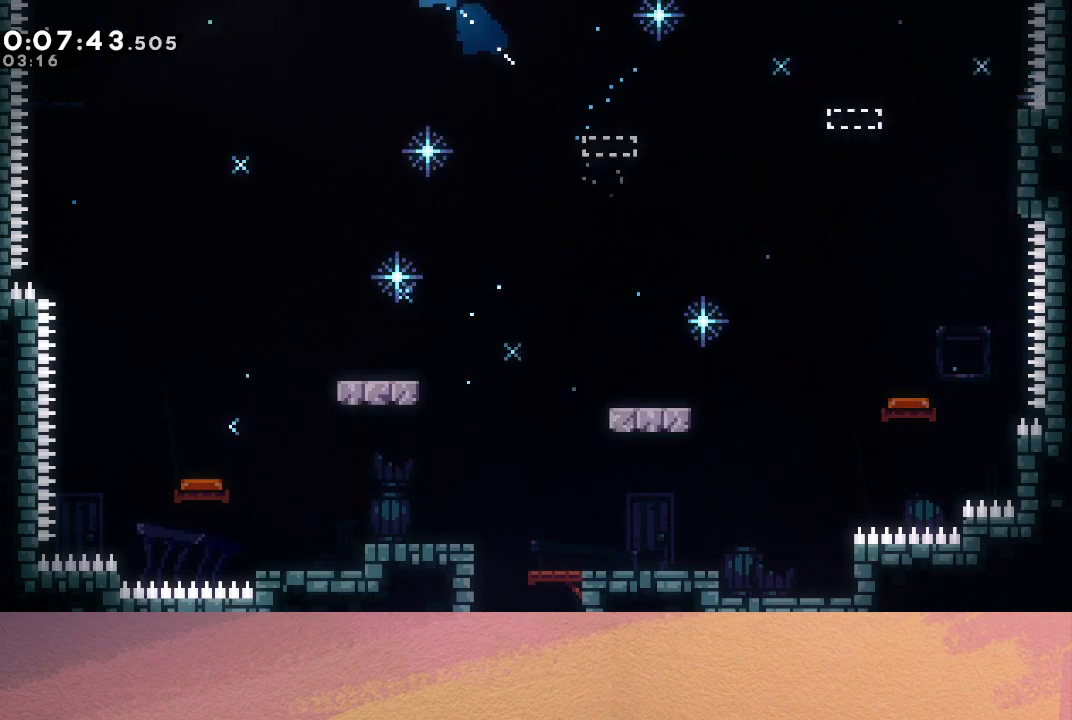
{"buttons": ["CIRCLE"], "left_stick": "center", "events": [[183, "DPAD_LEFT", "up"], [250, "L2", "down"], [267, "DPAD_DOWN", "down"], [317, "CIRCLE", "down"], [383, "L2", "up"], [400, "CIRCLE", "up"], [400, "DPAD_DOWN", "up"], [467, "CIRCLE", "down"]]}
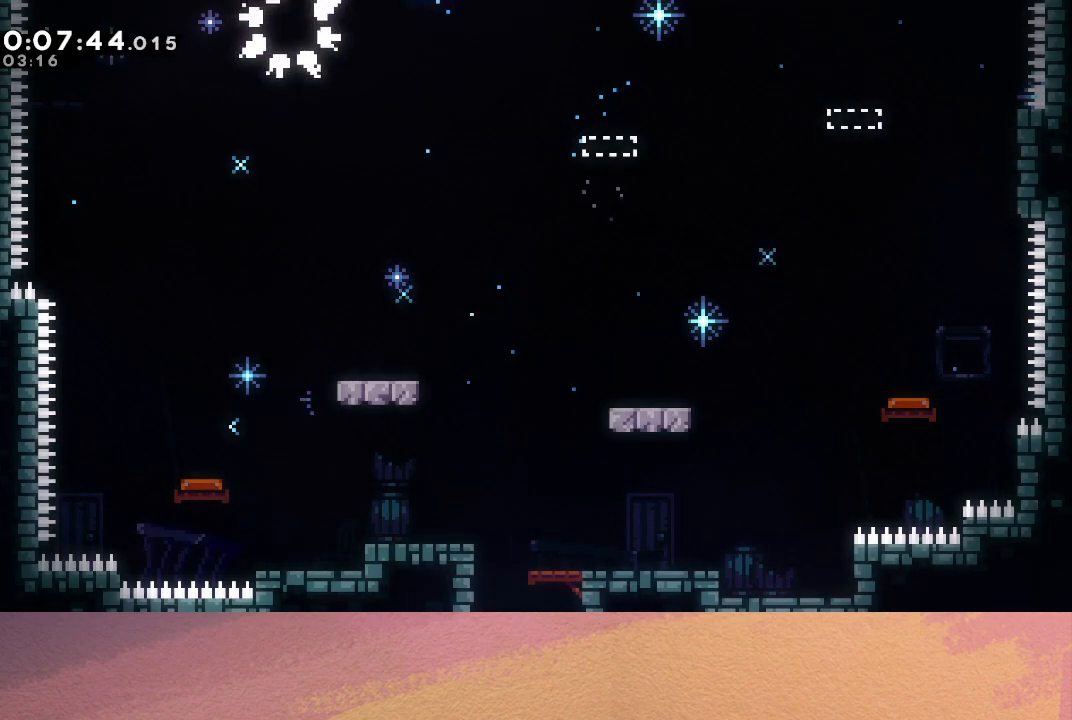
{"buttons": [], "left_stick": "center", "events": [[17, "CIRCLE", "up"], [100, "CIRCLE", "down"], [150, "CIRCLE", "up"]]}
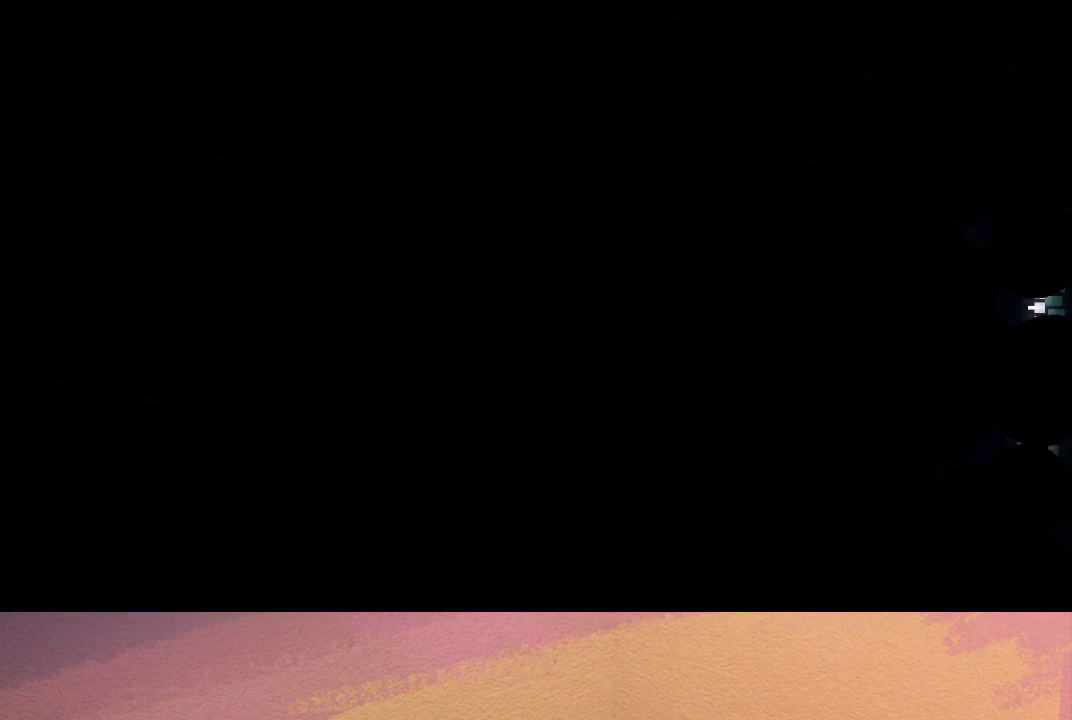
{"buttons": [], "left_stick": "center", "events": []}